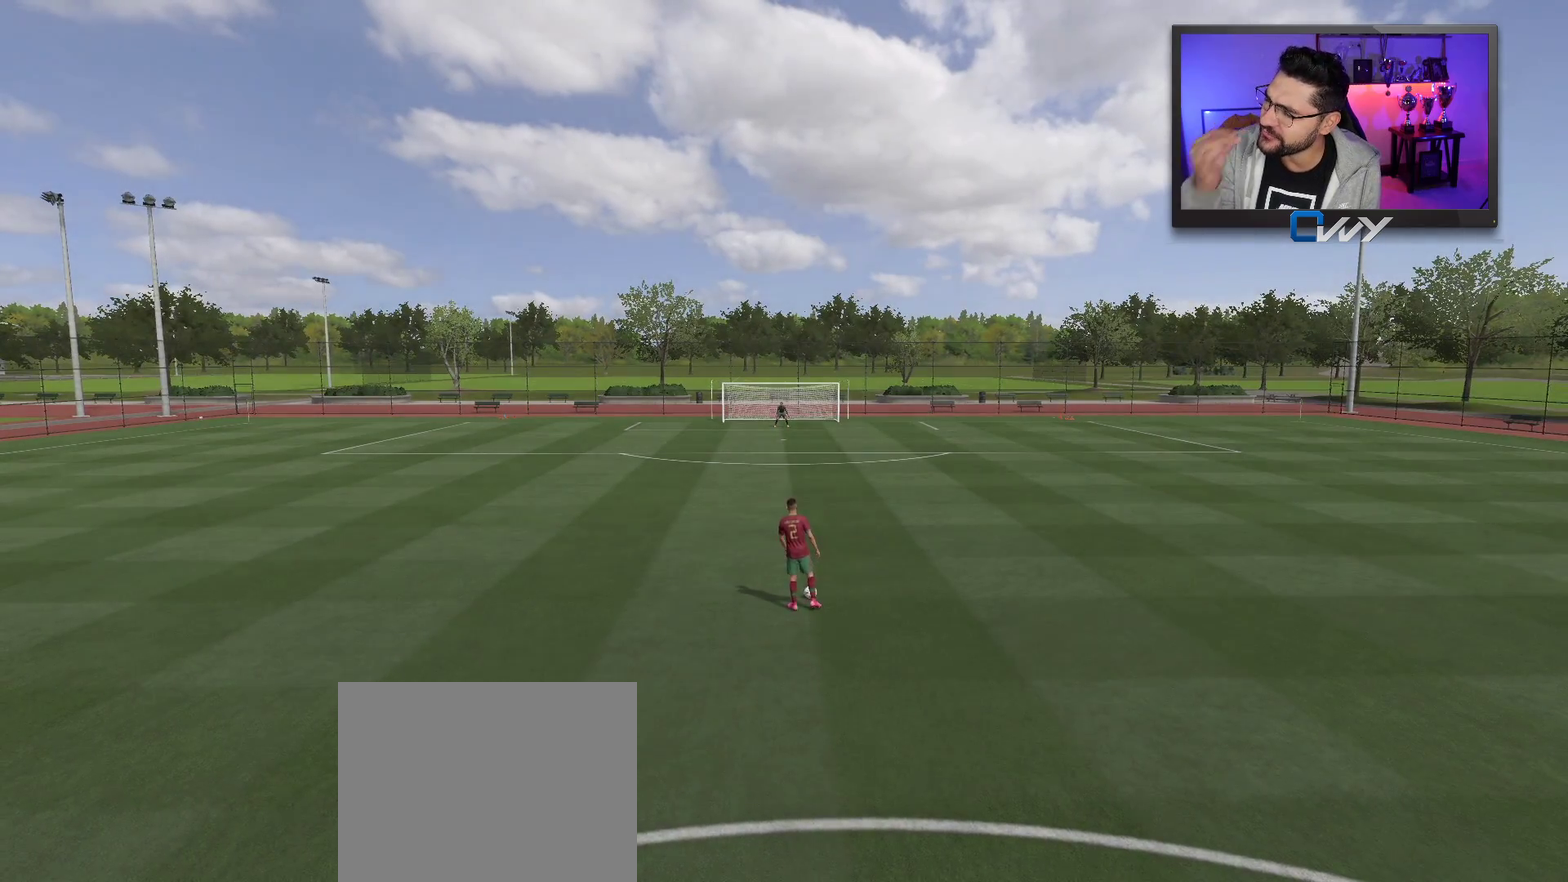
Gameplay with a controller (PlayStation layout); each line is a JSON object with the inputs held at the frame after it (dt_ms = milliseconds from this image to that frame). "events" lists button and stick changes between this image and that frame as [ms after this image, input, new state], when the widget could be followed in between. Not read: L1 R1.
{"dt_ms": 500, "buttons": [], "left_stick": "up", "right_stick": "center", "events": [[500, "left_stick", "up"]]}
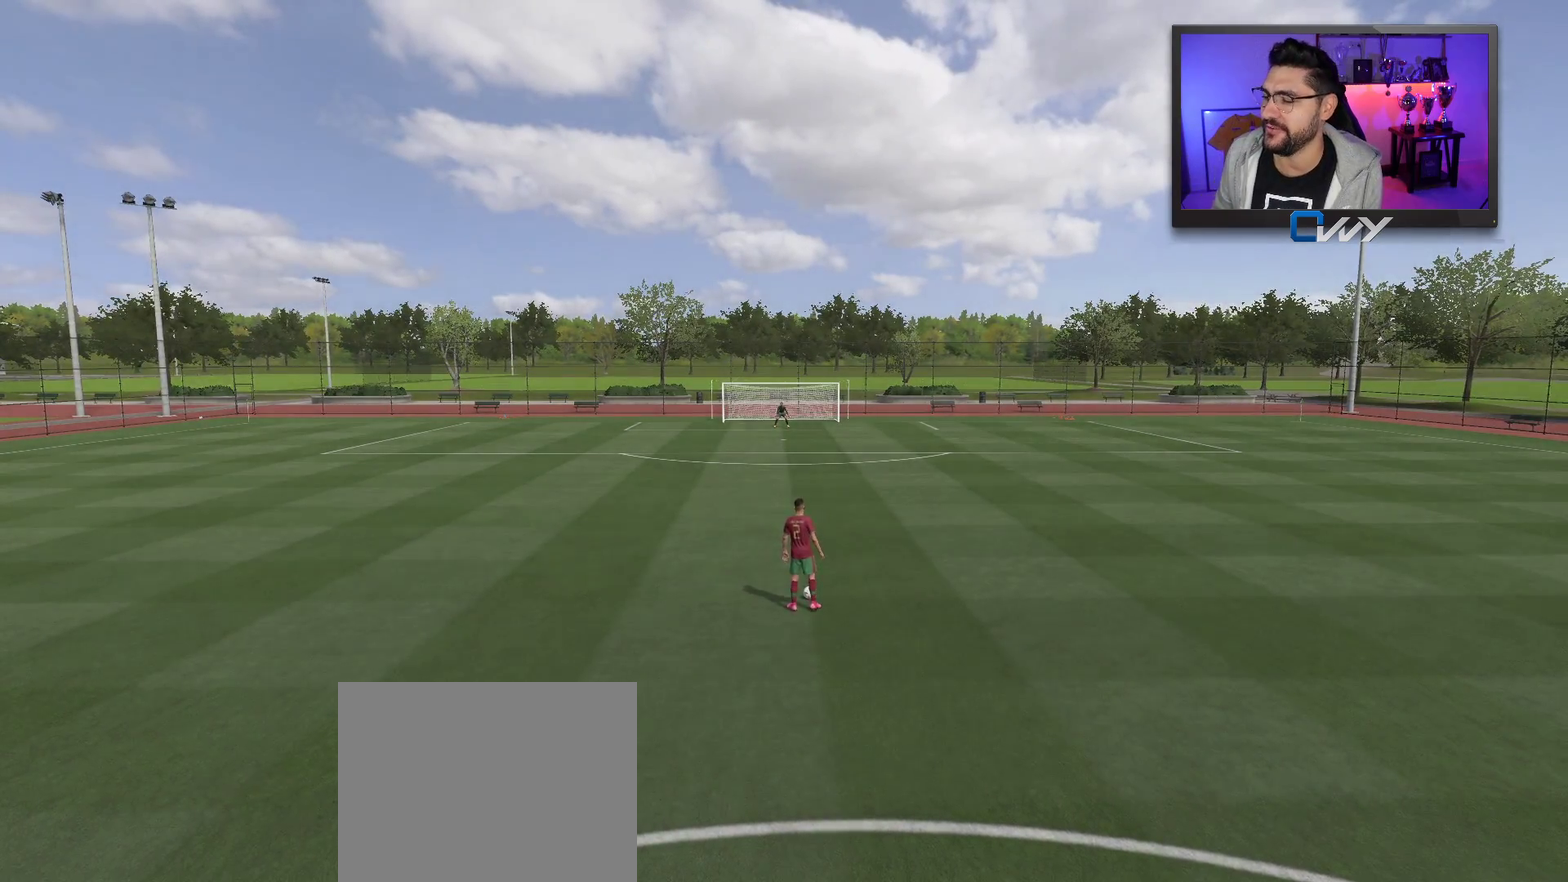
{"dt_ms": 400, "buttons": [], "left_stick": "up", "right_stick": "center", "events": []}
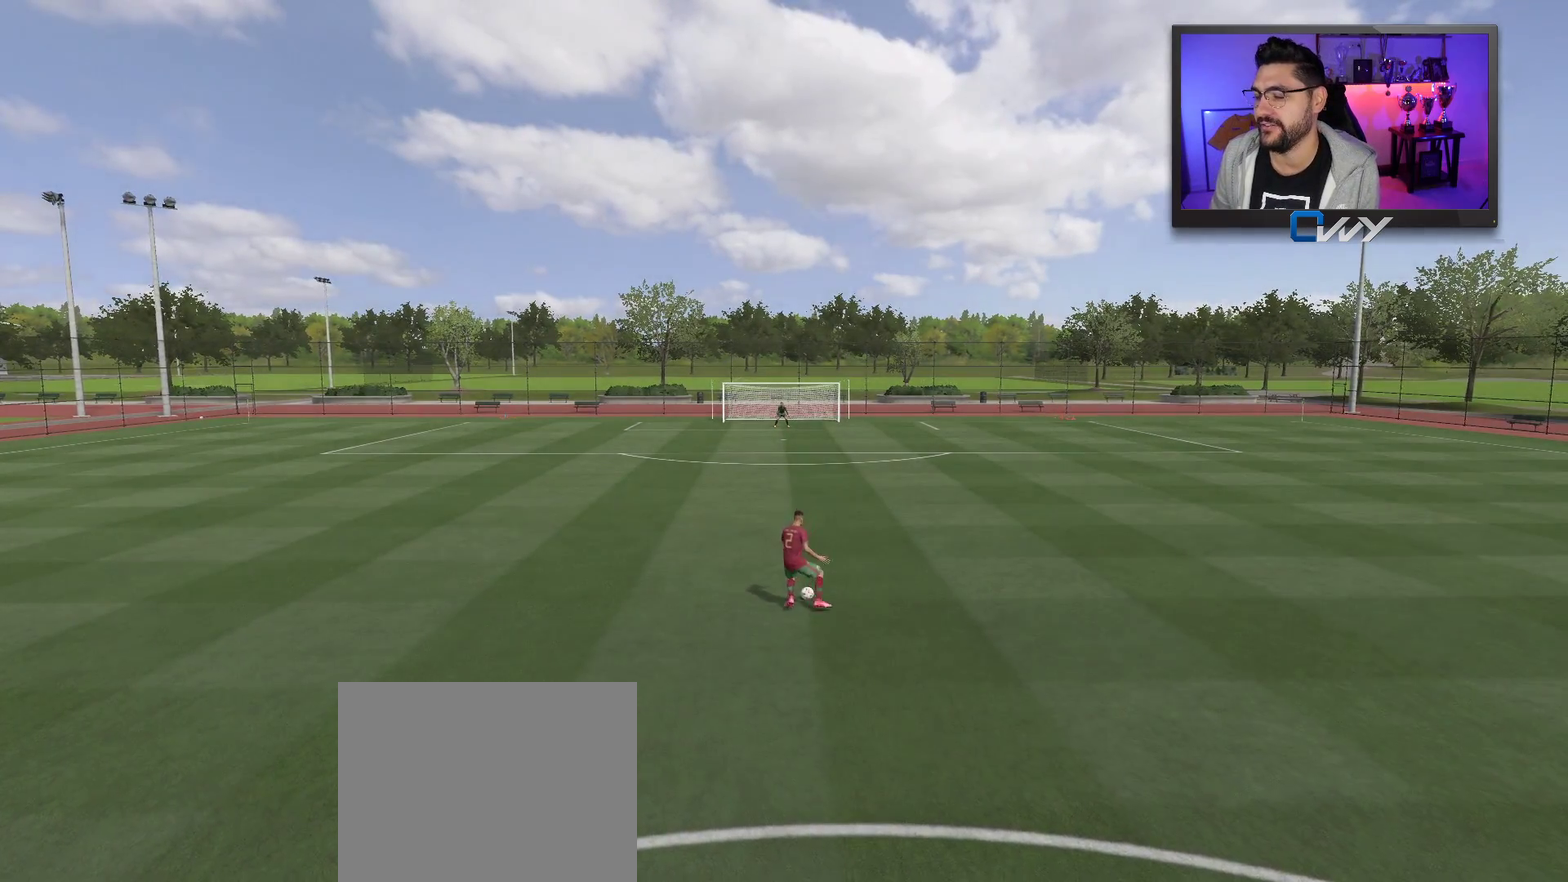
{"dt_ms": 600, "buttons": [], "left_stick": "up", "right_stick": "center", "events": []}
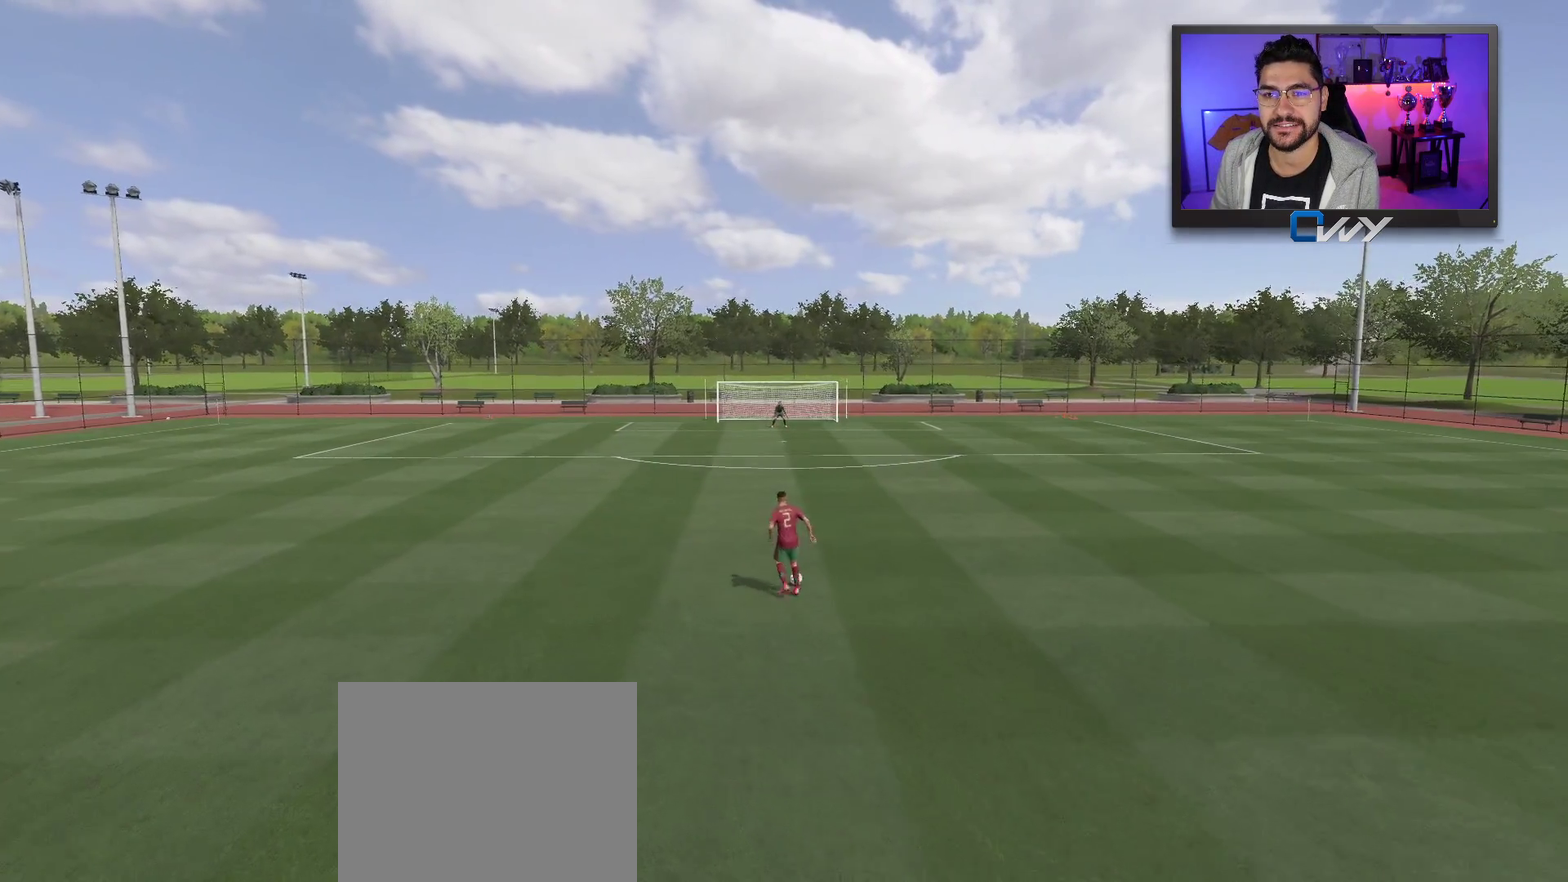
{"dt_ms": 500, "buttons": [], "left_stick": "up", "right_stick": "center", "events": []}
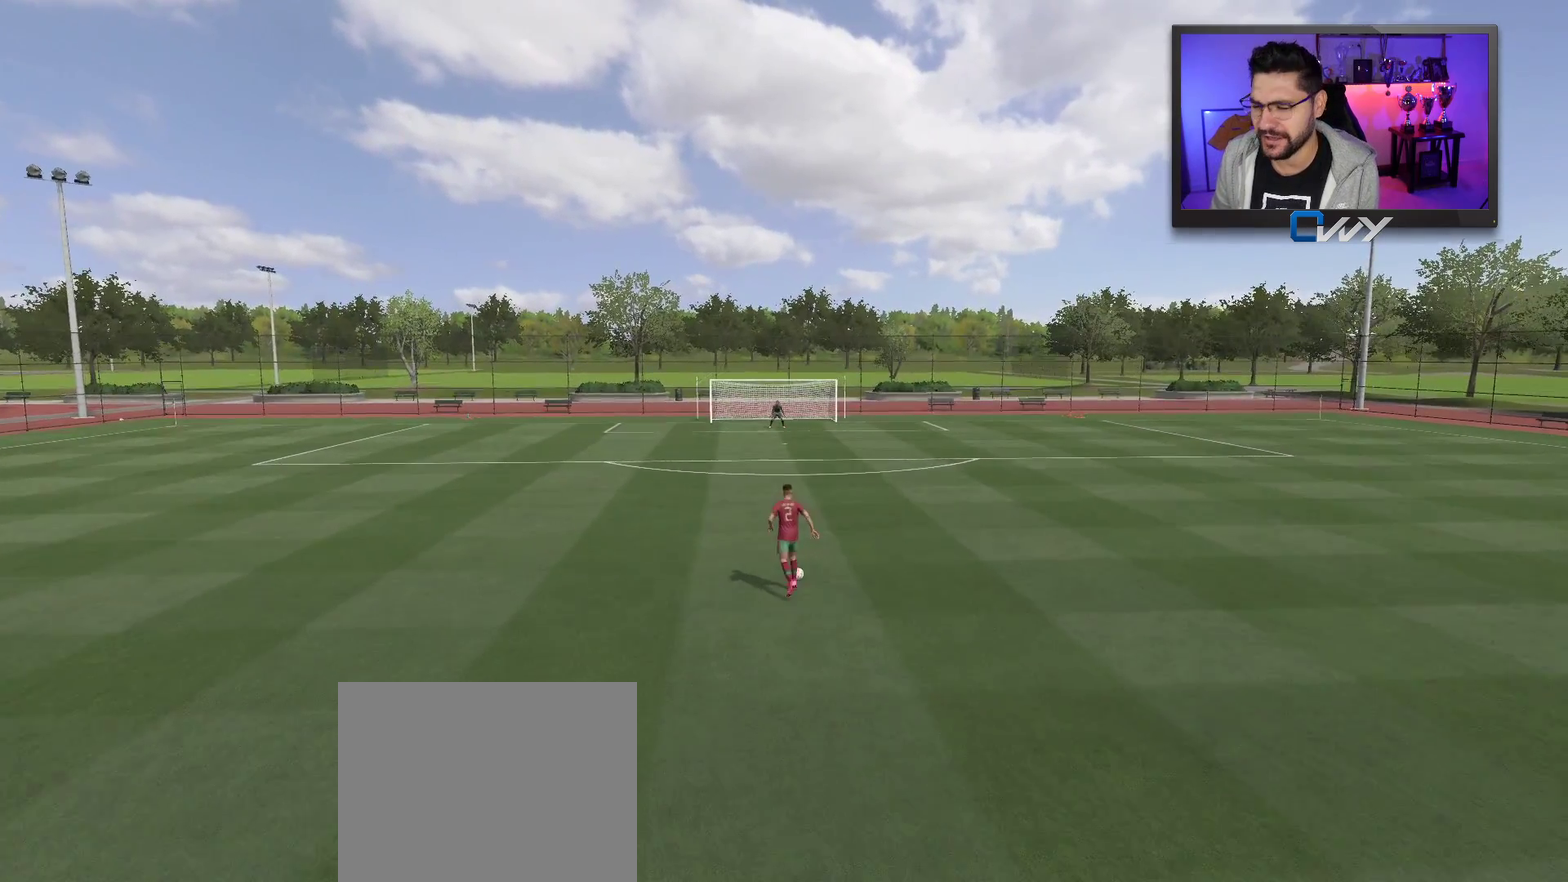
{"dt_ms": 500, "buttons": [], "left_stick": "up", "right_stick": "center", "events": []}